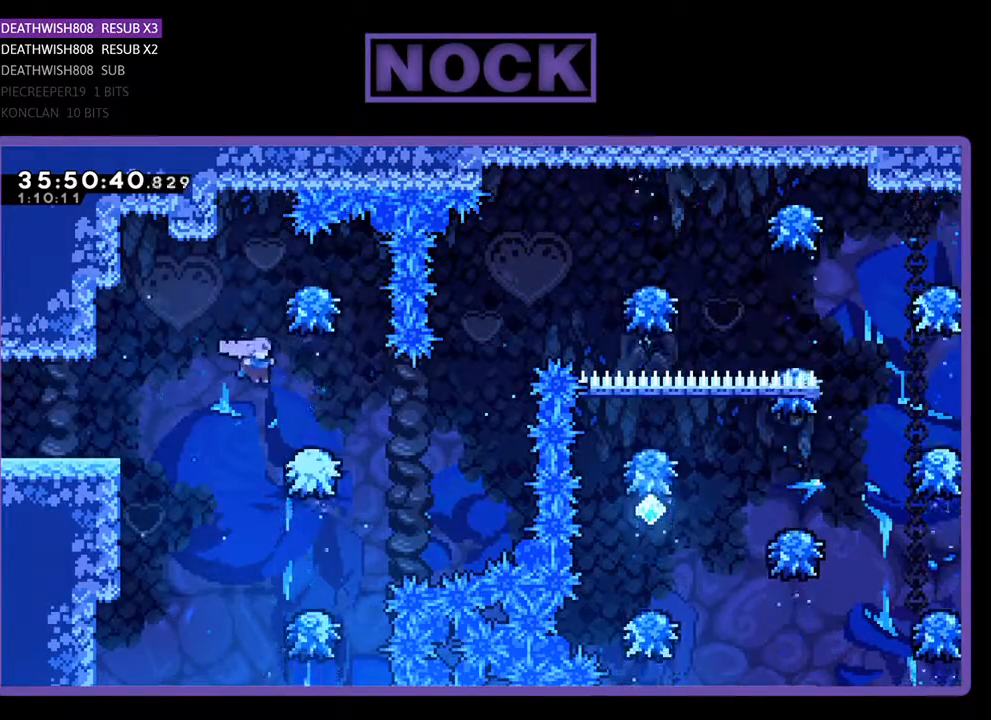
Gameplay with a controller (PlayStation layout); each line is a JSON object with the inputs held at the frame after it. "events" lists button and stick changes between this image and that frame as [ms after this image, input, new state], when the widget could be followed in between. Not read: left_stick right_stick.
{"buttons": ["R2", "DPAD_RIGHT"], "events": [[67, "DPAD_UP", "down"], [100, "CROSS", "up"], [400, "DPAD_UP", "up"]]}
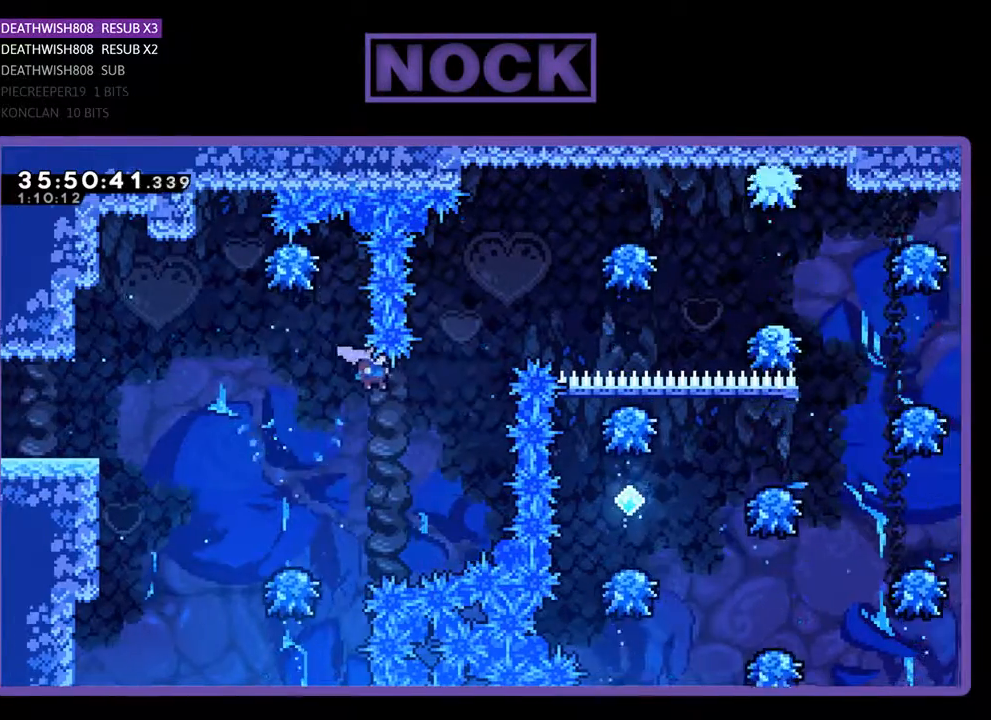
{"buttons": ["R2", "DPAD_UP", "DPAD_RIGHT"], "events": [[67, "DPAD_UP", "down"], [167, "CIRCLE", "down"], [467, "CIRCLE", "up"]]}
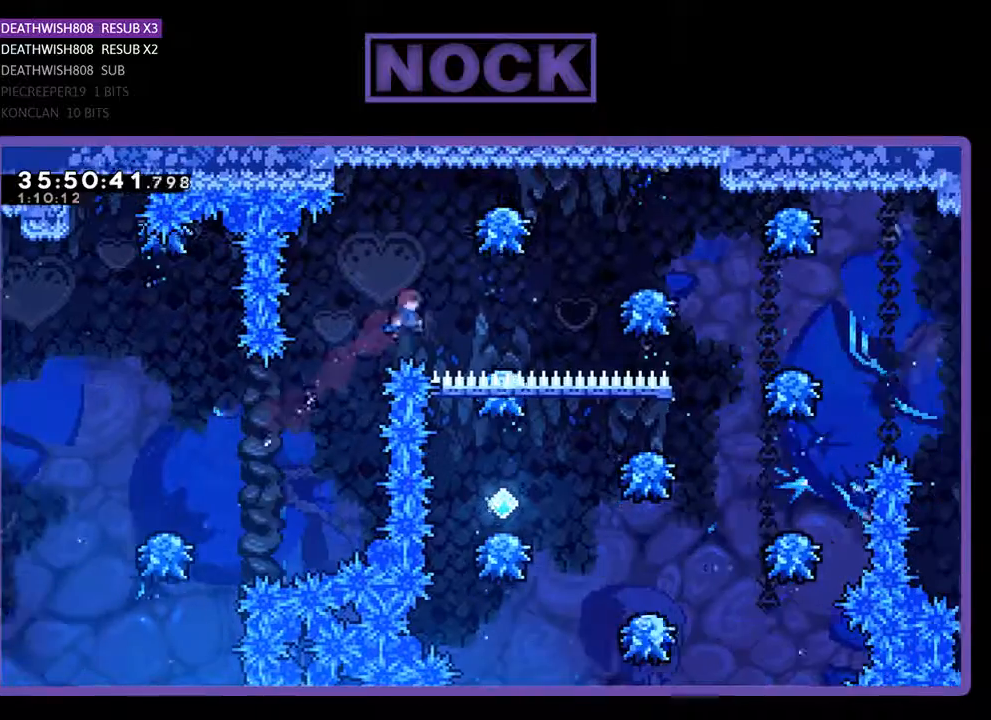
{"buttons": ["R2", "DPAD_LEFT"], "events": [[33, "CIRCLE", "down"], [167, "DPAD_UP", "up"], [200, "CIRCLE", "up"], [267, "DPAD_RIGHT", "up"], [367, "DPAD_LEFT", "down"]]}
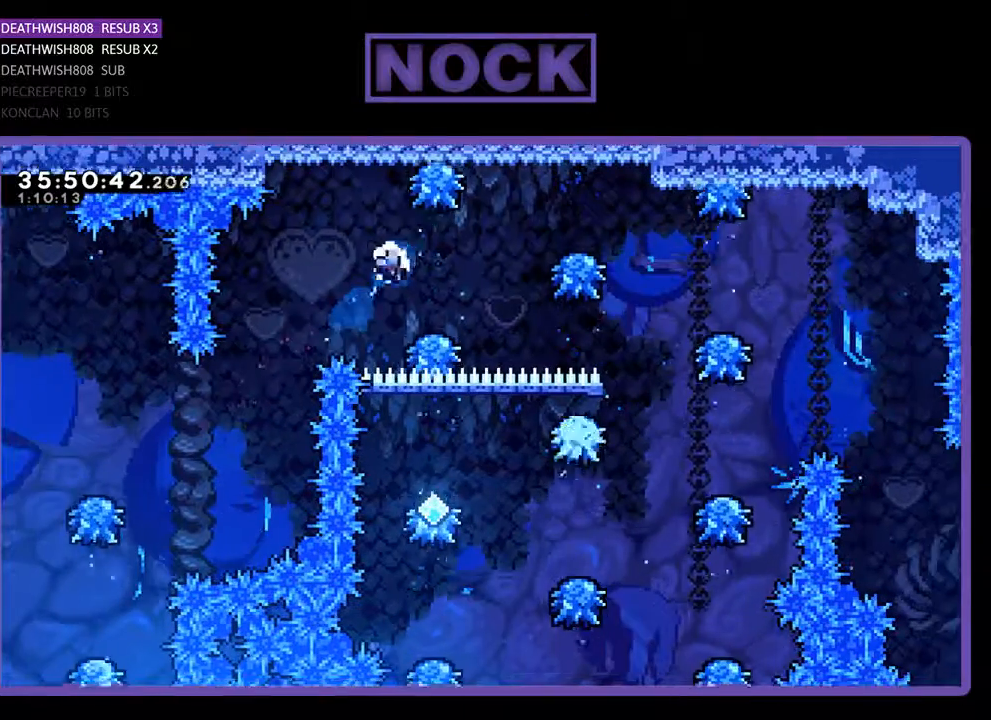
{"buttons": [], "events": [[33, "DPAD_LEFT", "up"], [100, "DPAD_RIGHT", "down"], [233, "DPAD_RIGHT", "up"], [367, "R2", "up"]]}
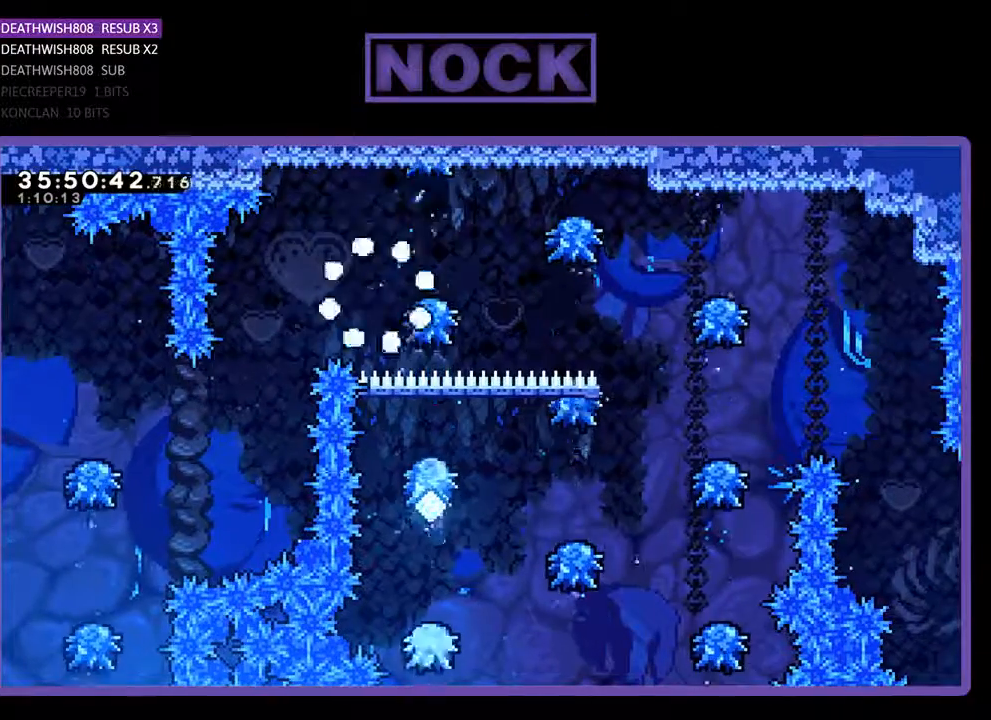
{"buttons": ["R2"], "events": [[233, "R2", "down"]]}
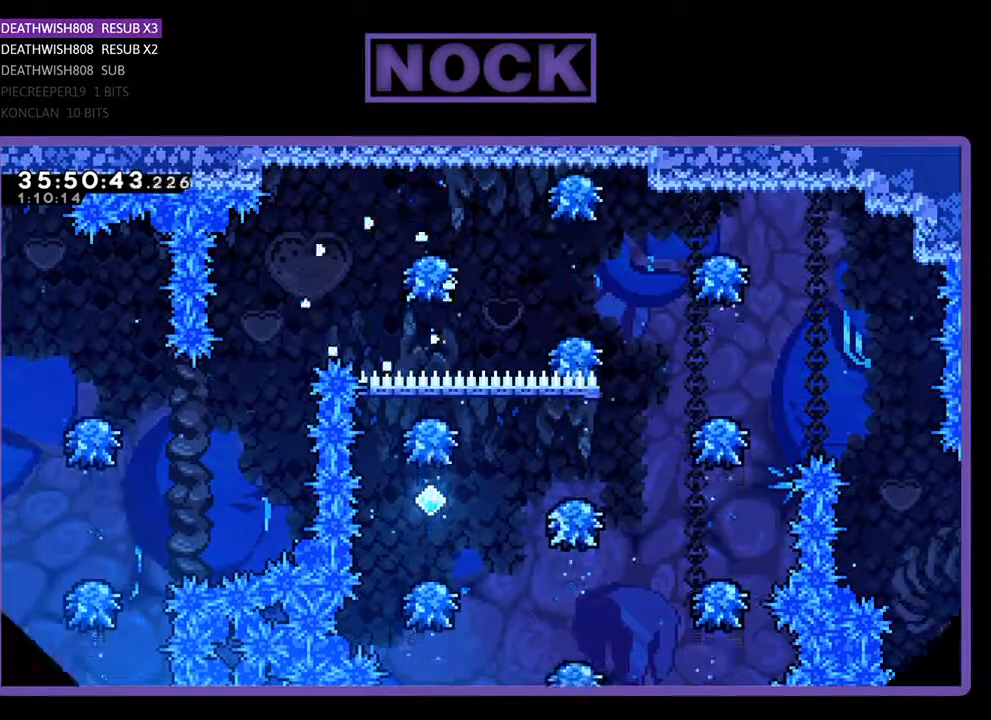
{"buttons": ["R2", "DPAD_RIGHT"], "events": [[467, "DPAD_RIGHT", "down"]]}
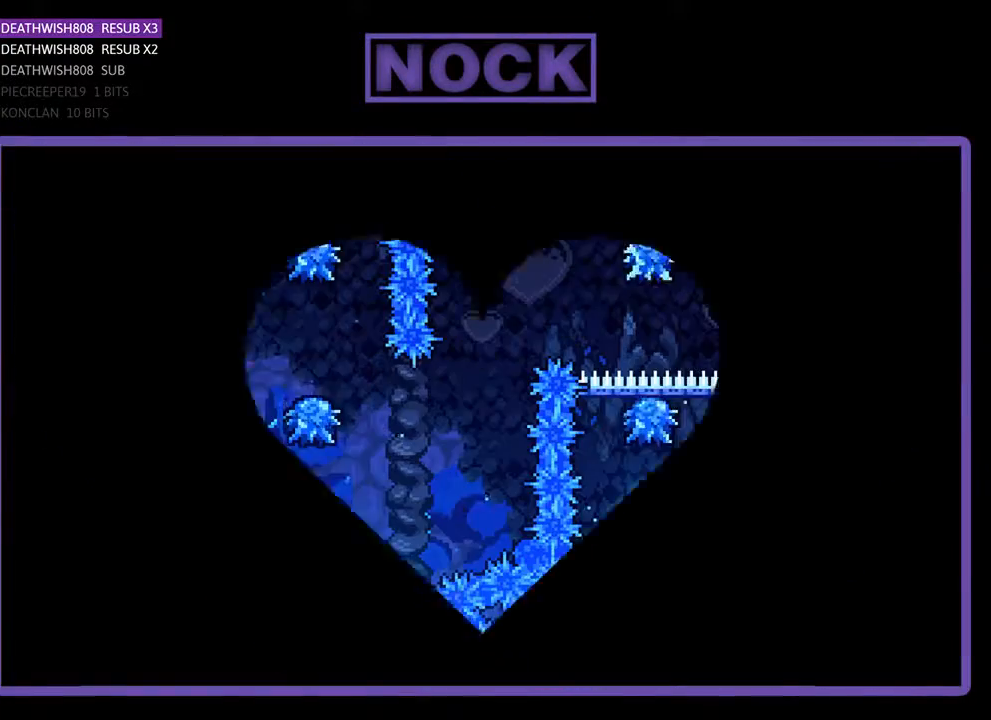
{"buttons": ["R2", "DPAD_RIGHT"], "events": []}
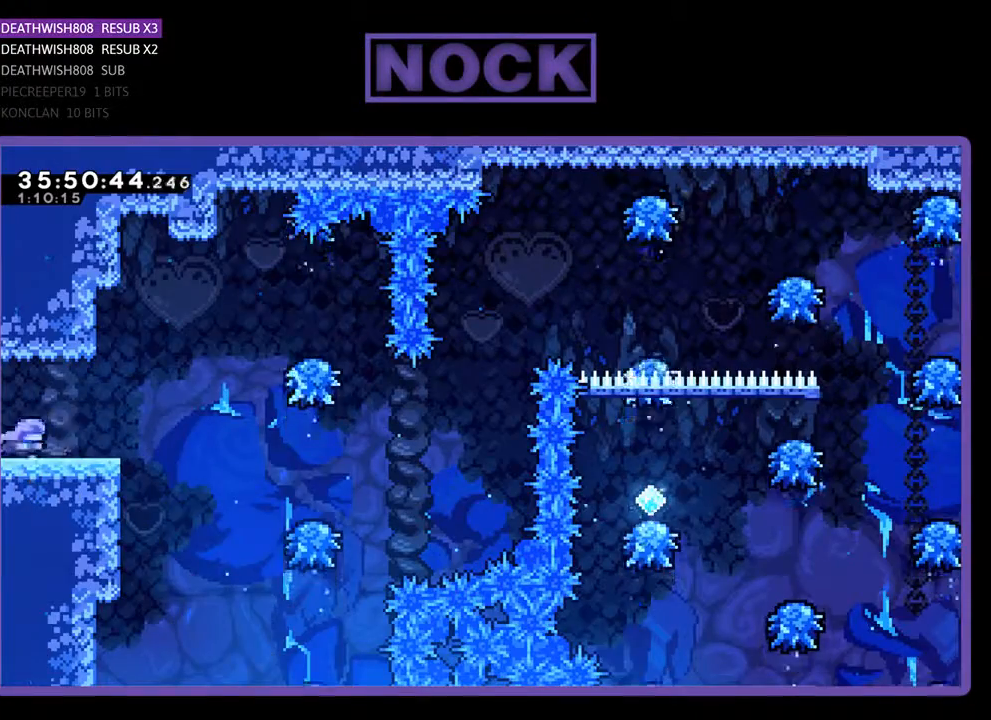
{"buttons": ["CROSS", "R2", "DPAD_RIGHT"], "events": [[333, "CROSS", "down"]]}
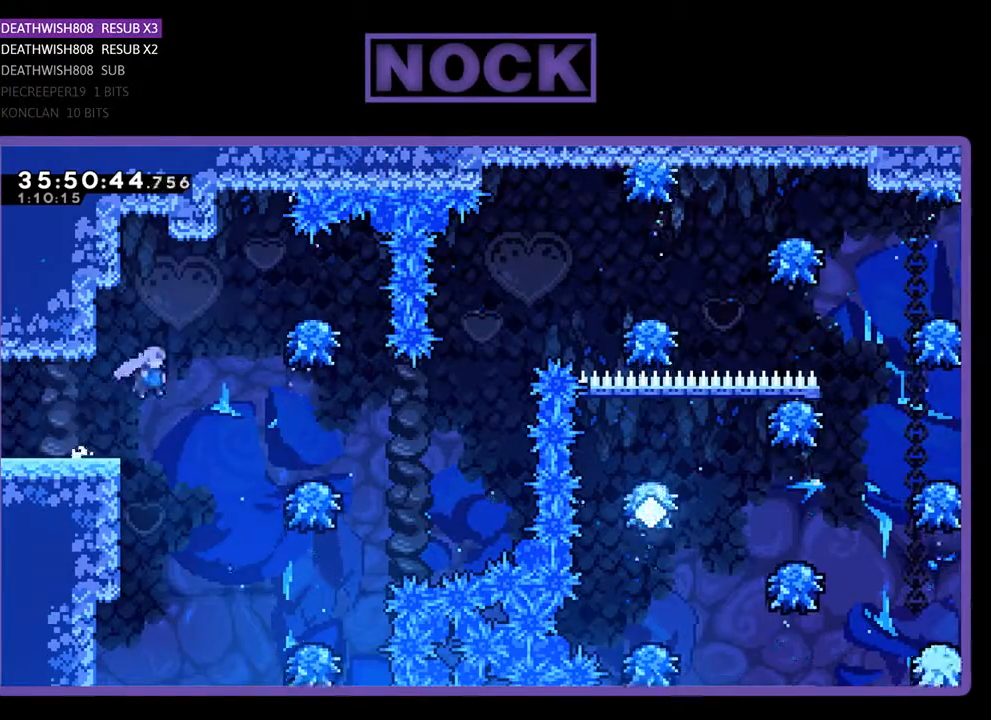
{"buttons": ["CROSS", "R2", "DPAD_RIGHT"], "events": []}
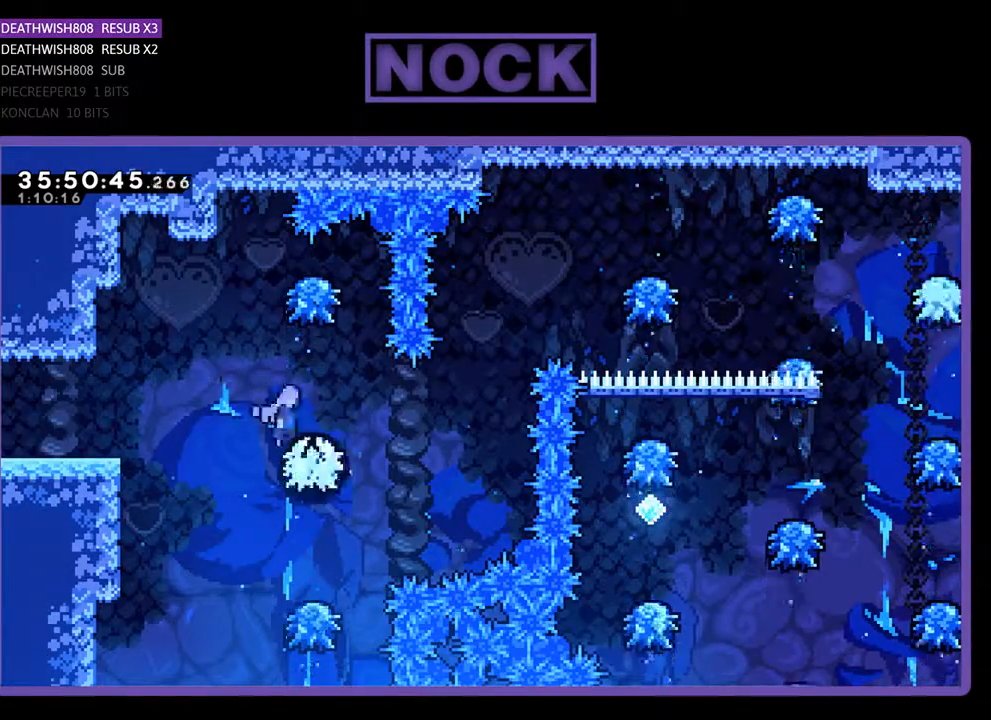
{"buttons": ["R2", "DPAD_UP", "DPAD_RIGHT"], "events": [[100, "DPAD_RIGHT", "up"], [167, "CROSS", "up"], [367, "DPAD_RIGHT", "down"], [433, "DPAD_UP", "down"]]}
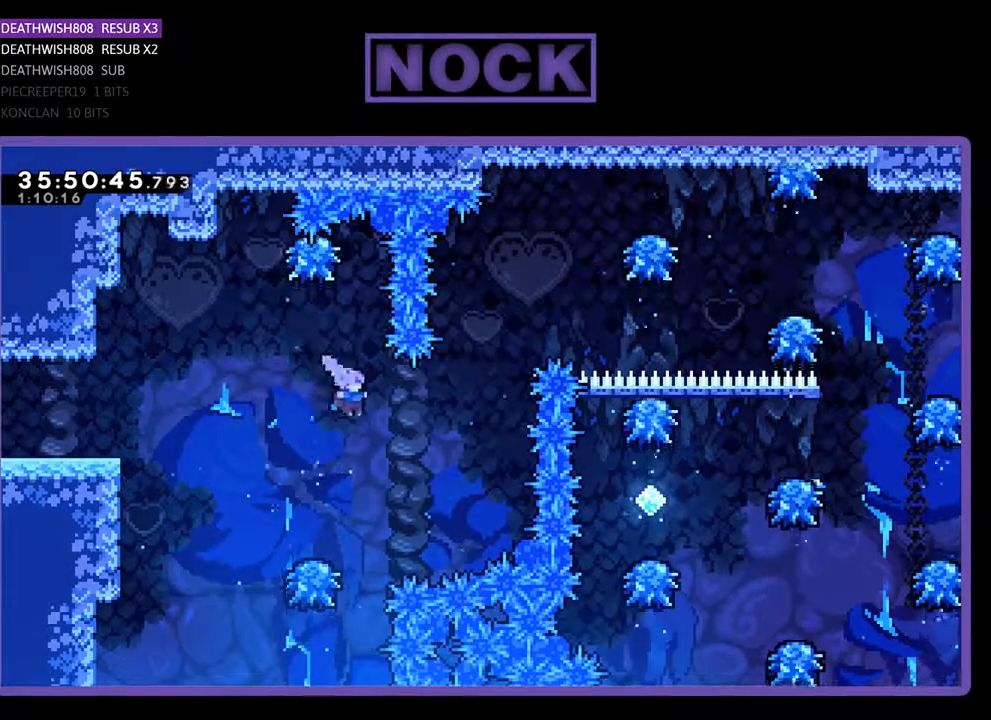
{"buttons": ["CIRCLE", "R2", "DPAD_UP", "DPAD_RIGHT"], "events": [[100, "CIRCLE", "down"], [367, "CIRCLE", "up"], [433, "CIRCLE", "down"]]}
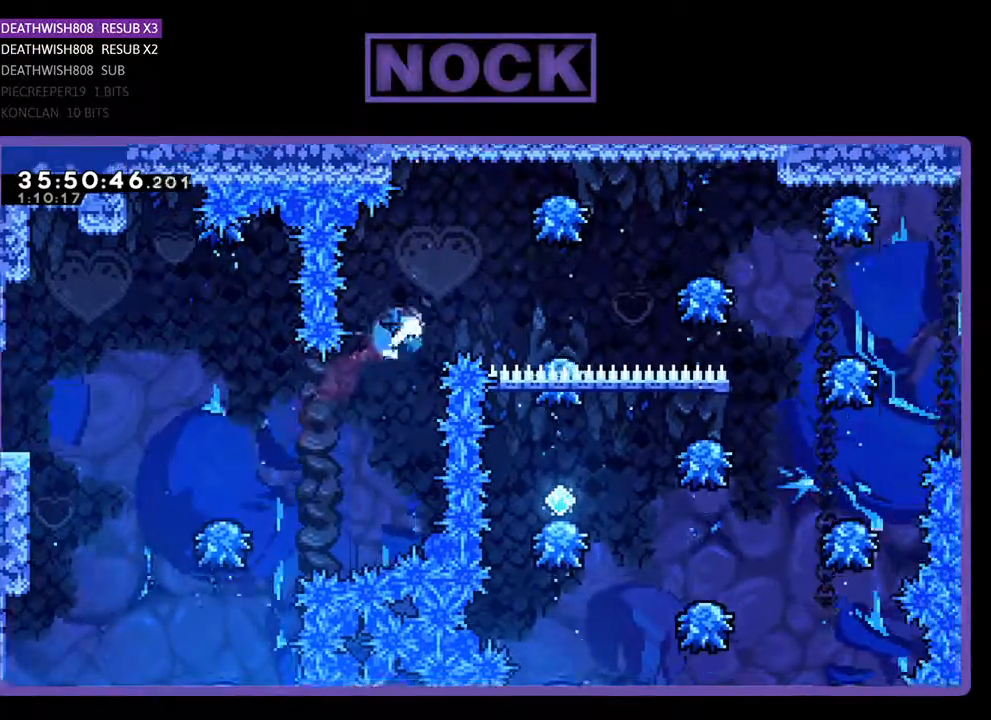
{"buttons": ["R2", "DPAD_RIGHT"], "events": [[67, "DPAD_UP", "up"], [100, "CIRCLE", "up"], [233, "DPAD_RIGHT", "up"], [333, "DPAD_RIGHT", "down"]]}
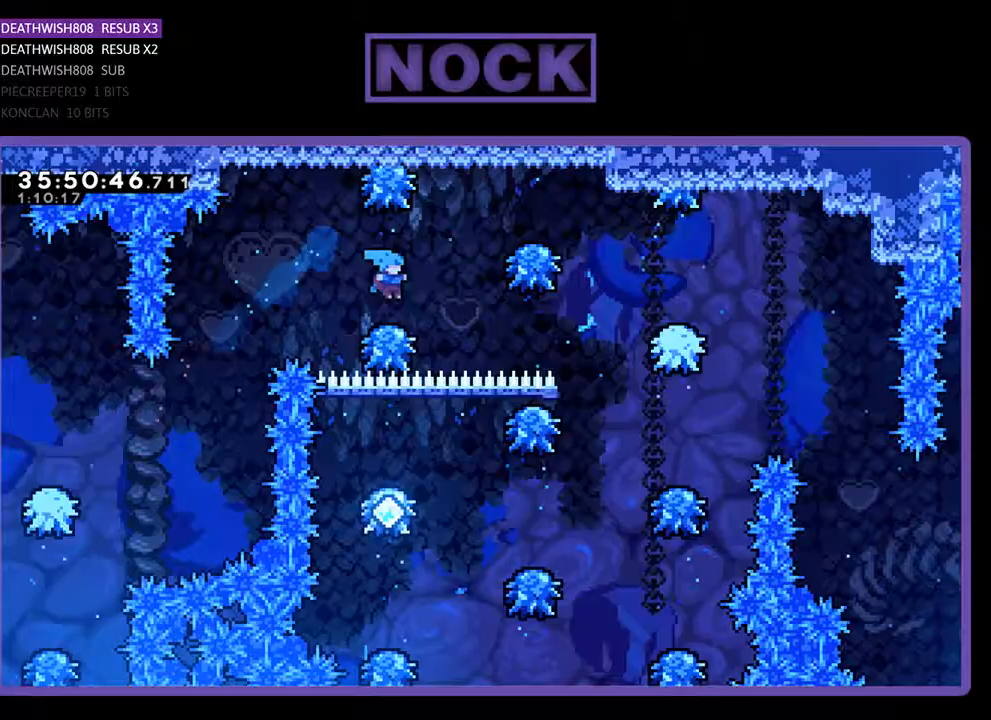
{"buttons": ["R2"], "events": [[400, "DPAD_RIGHT", "up"]]}
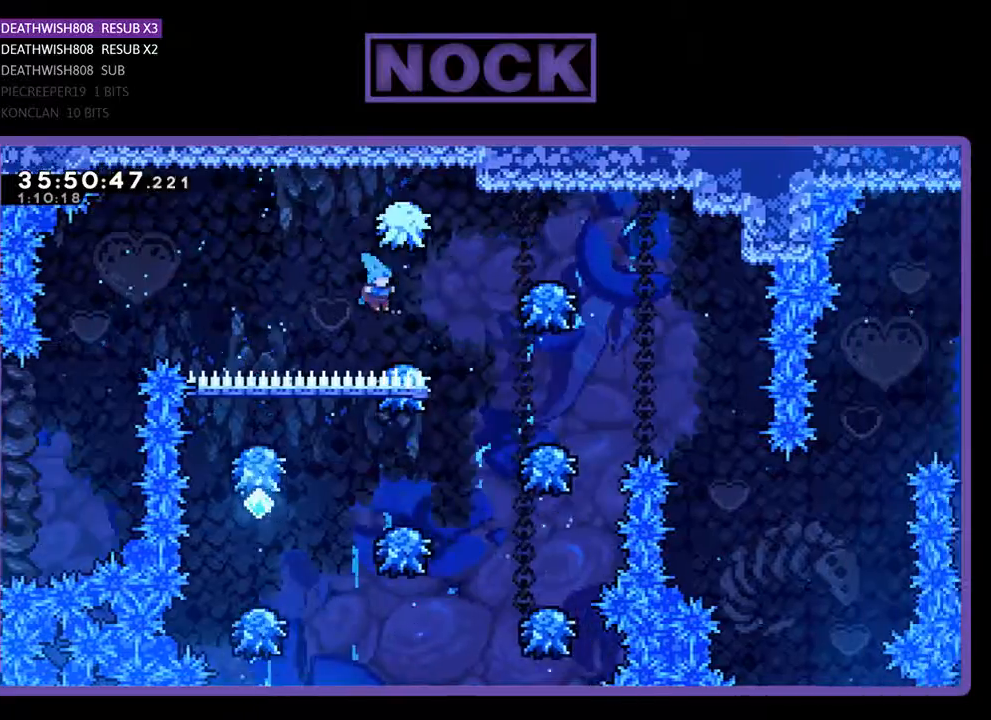
{"buttons": ["R2", "DPAD_RIGHT"], "events": [[33, "DPAD_RIGHT", "down"]]}
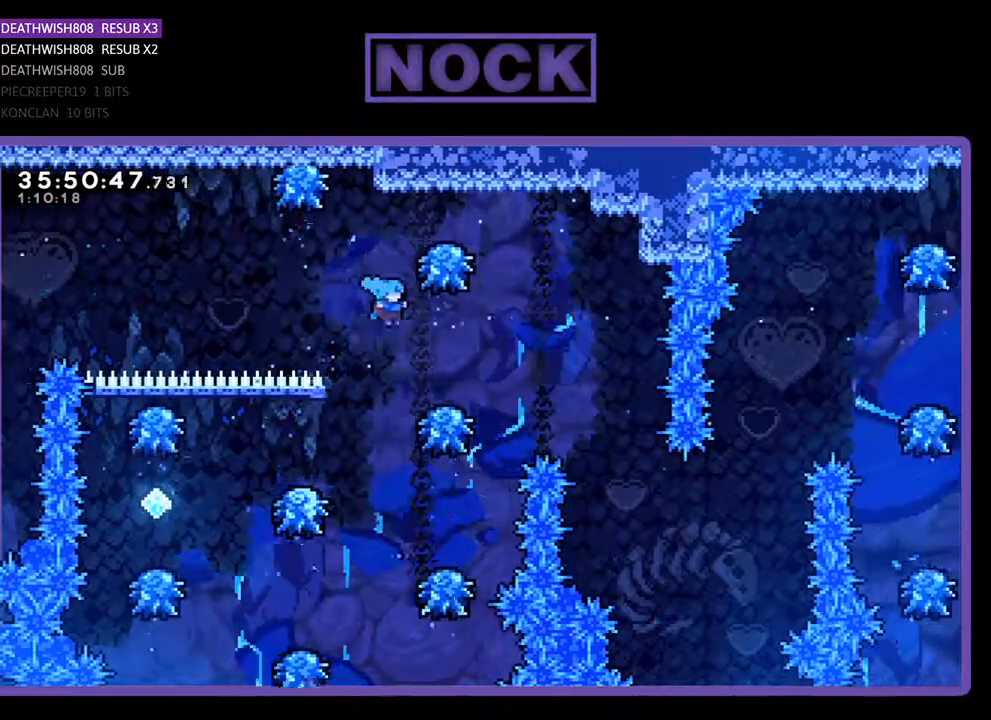
{"buttons": ["R2"], "events": [[33, "DPAD_RIGHT", "up"], [67, "DPAD_RIGHT", "down"], [200, "DPAD_RIGHT", "up"]]}
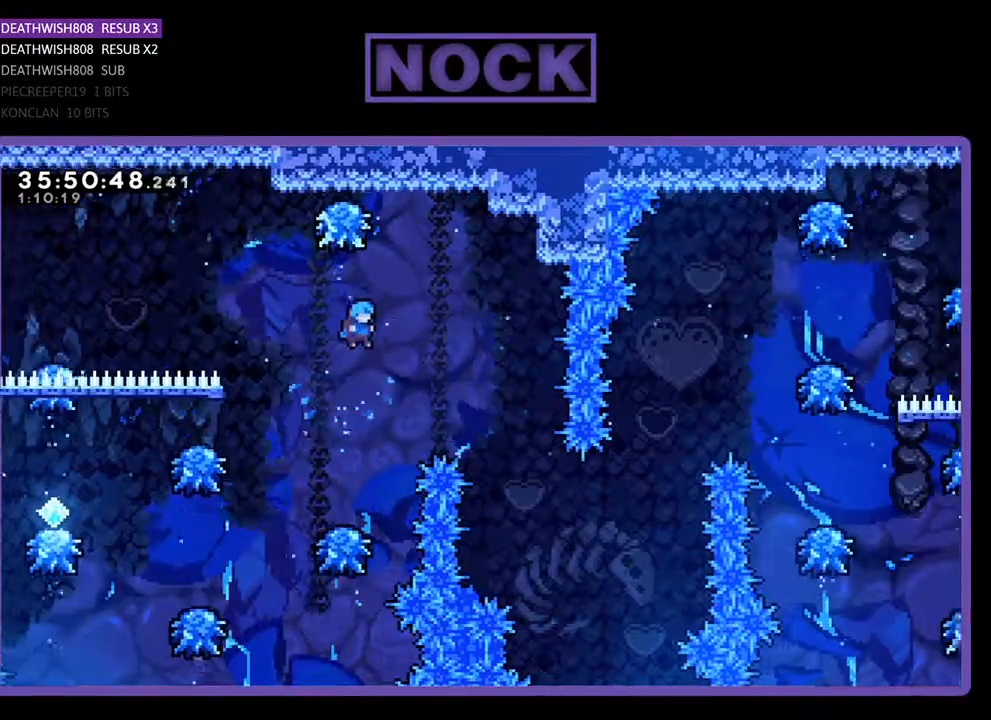
{"buttons": ["R2", "DPAD_LEFT"], "events": [[300, "DPAD_LEFT", "down"]]}
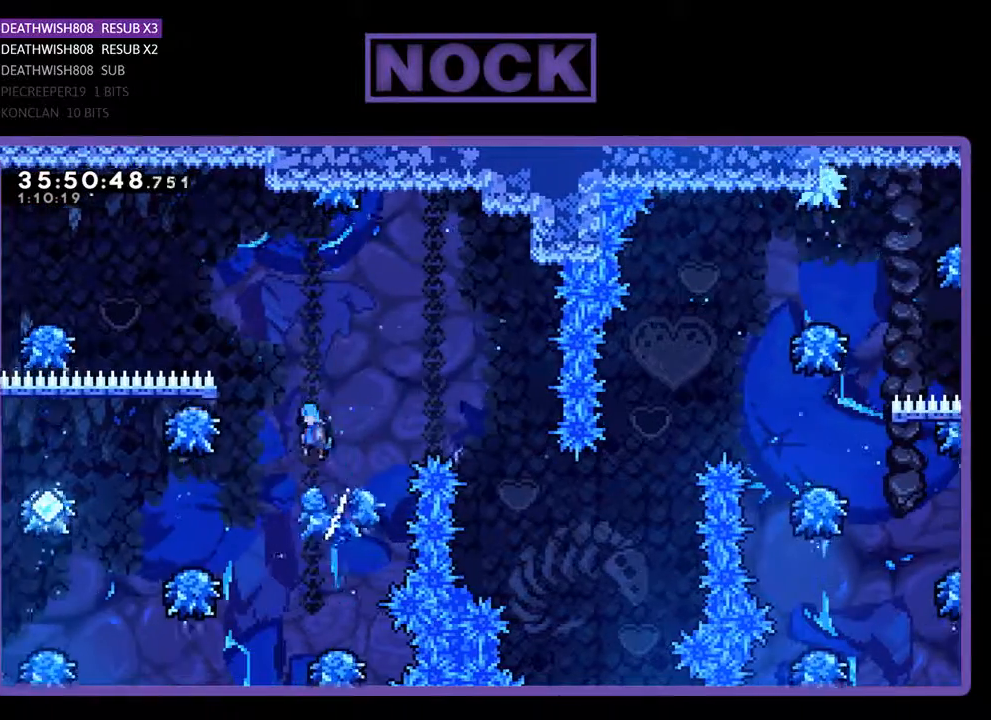
{"buttons": ["R2", "DPAD_LEFT"], "events": []}
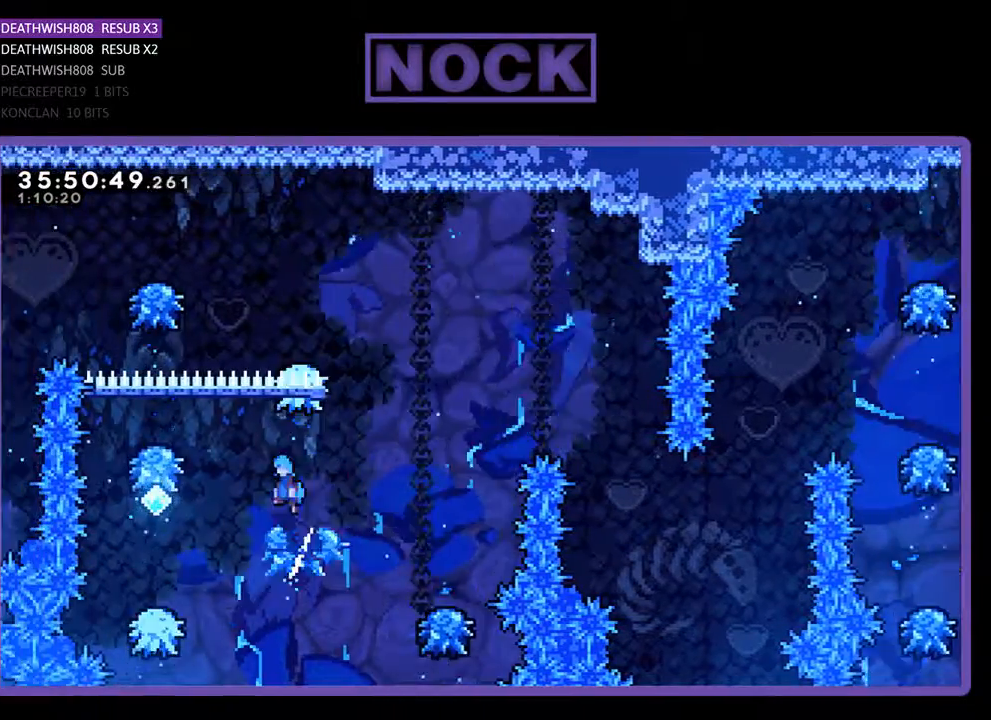
{"buttons": ["CROSS", "R2", "DPAD_RIGHT"], "events": [[400, "DPAD_LEFT", "up"], [433, "DPAD_RIGHT", "down"], [500, "CROSS", "down"]]}
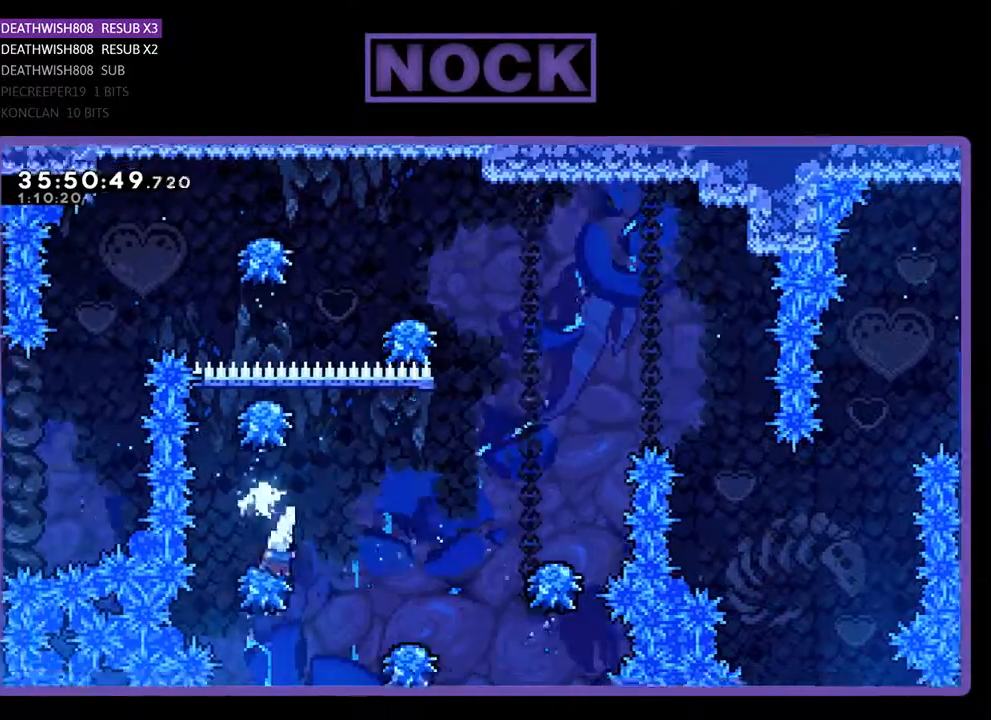
{"buttons": ["R2"], "events": [[433, "CROSS", "up"], [467, "DPAD_RIGHT", "up"]]}
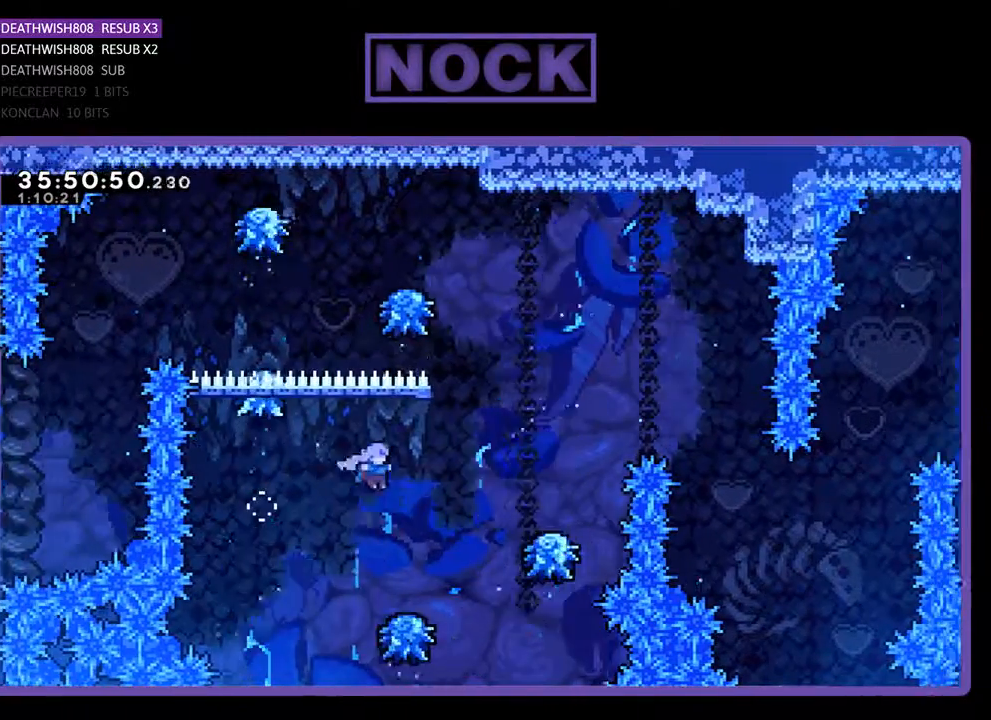
{"buttons": ["CROSS", "R2", "DPAD_UP", "DPAD_RIGHT"], "events": [[133, "DPAD_RIGHT", "down"], [133, "DPAD_UP", "down"], [267, "CROSS", "down"]]}
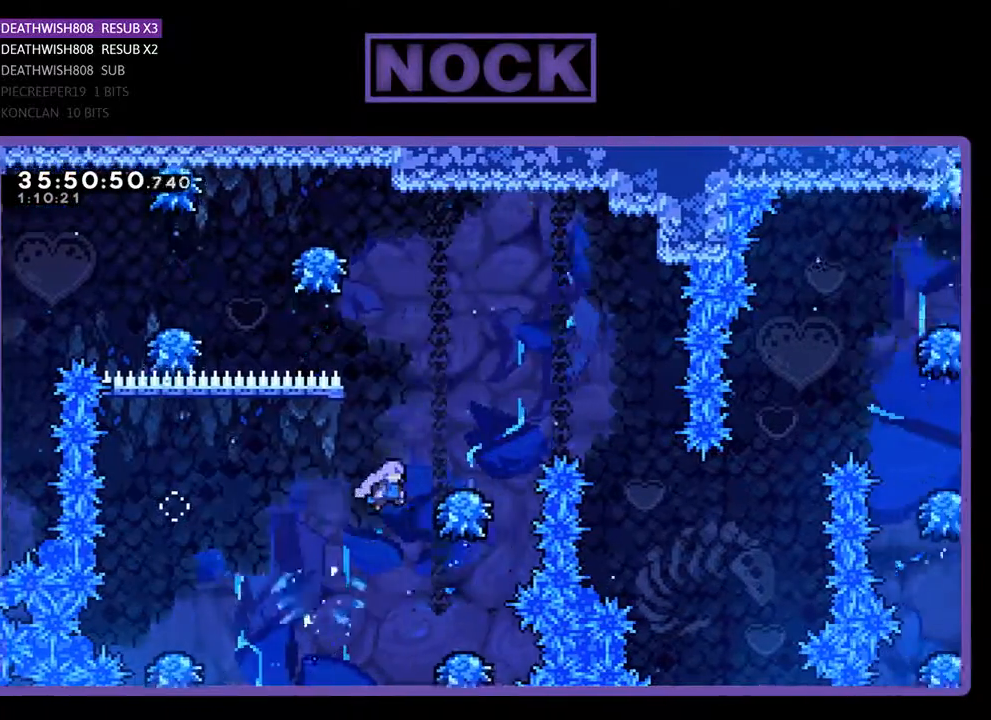
{"buttons": ["CROSS", "R2", "DPAD_UP", "DPAD_RIGHT"], "events": [[200, "CROSS", "up"], [267, "CROSS", "down"]]}
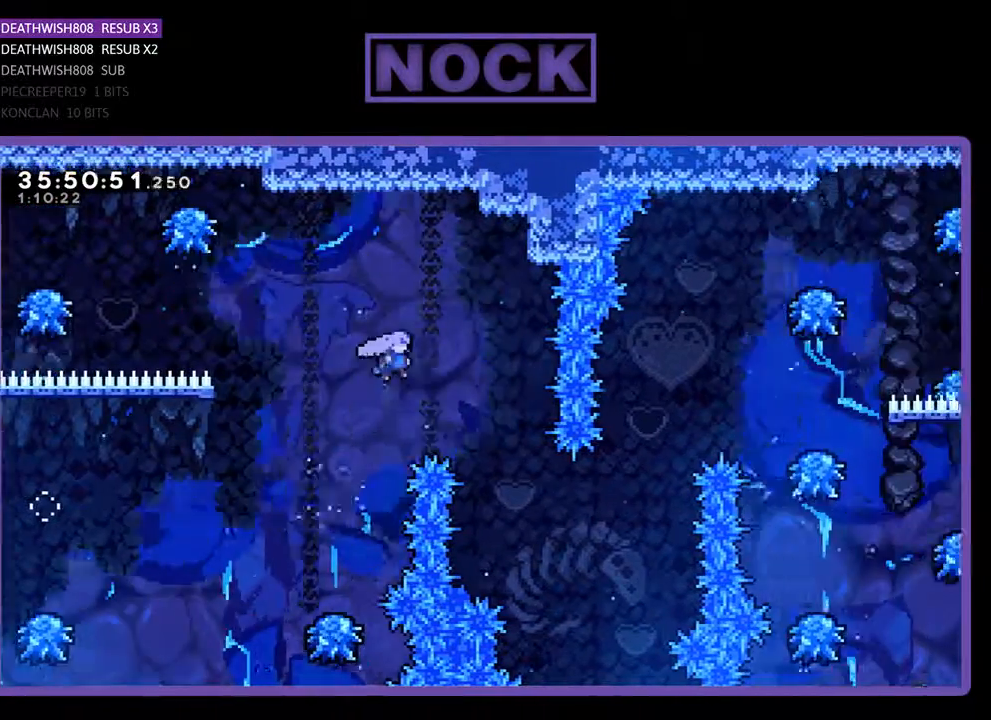
{"buttons": ["R2", "DPAD_UP", "DPAD_RIGHT"], "events": [[200, "DPAD_UP", "up"], [467, "DPAD_UP", "down"], [500, "CROSS", "up"]]}
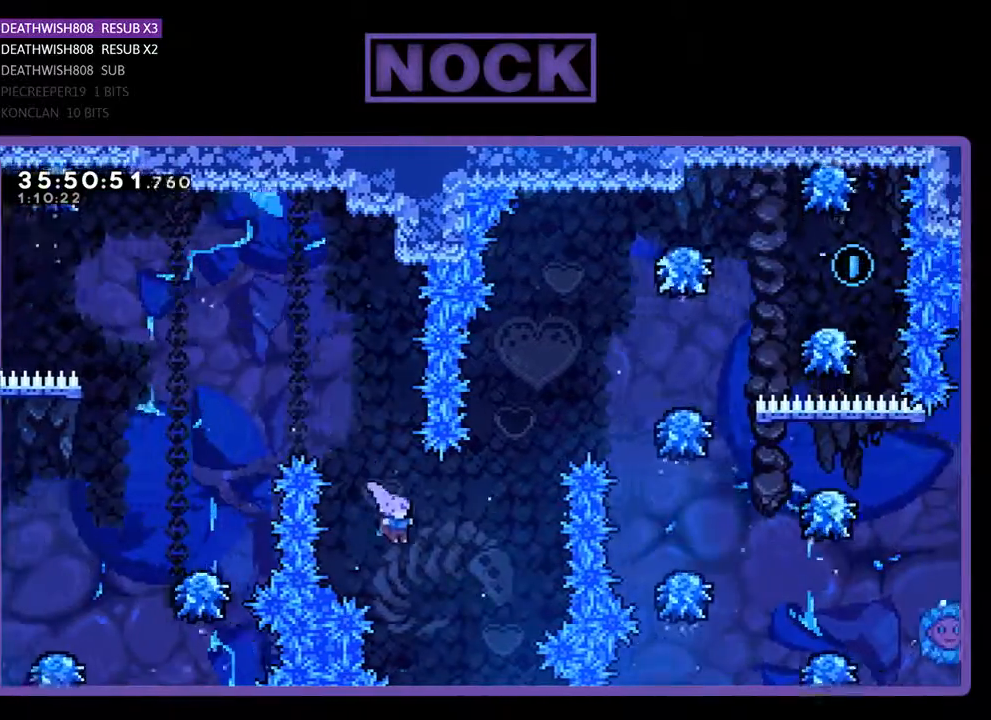
{"buttons": ["CIRCLE", "R2", "DPAD_UP", "DPAD_RIGHT"], "events": [[100, "CIRCLE", "down"], [300, "CIRCLE", "up"], [367, "CIRCLE", "down"]]}
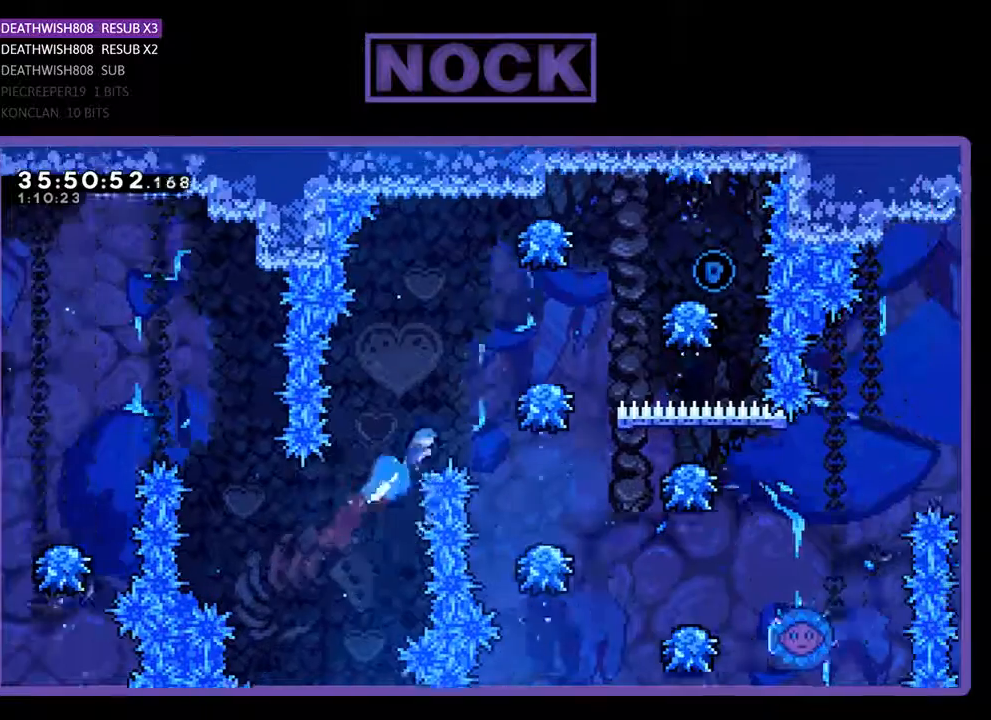
{"buttons": ["R2"], "events": [[333, "CIRCLE", "up"], [333, "DPAD_RIGHT", "up"], [367, "DPAD_UP", "up"]]}
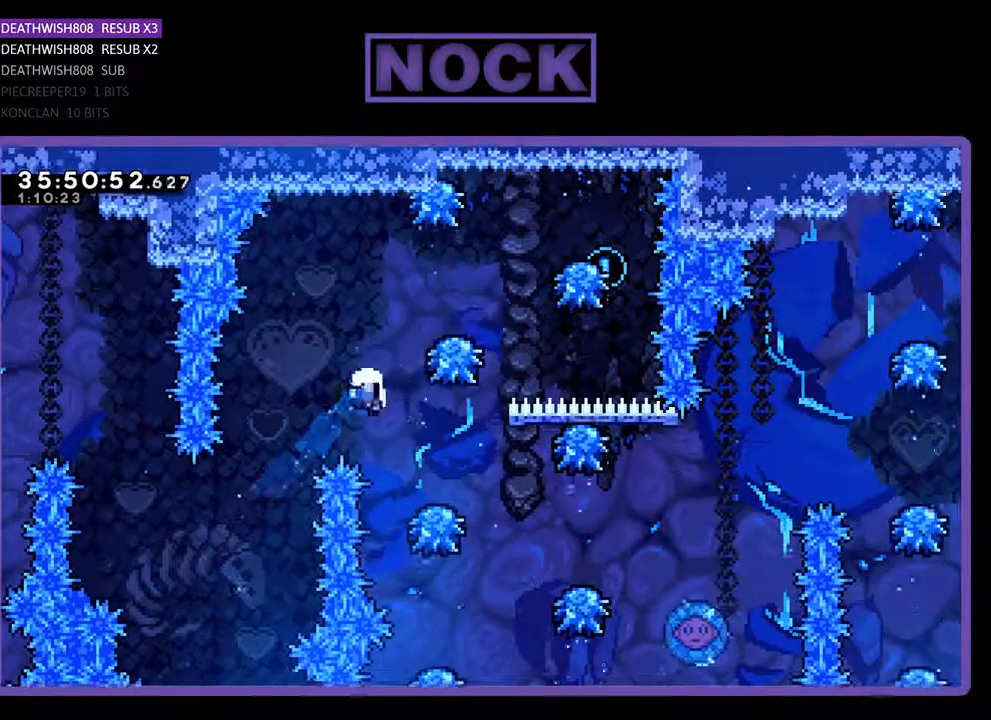
{"buttons": ["CROSS"], "events": [[100, "DPAD_RIGHT", "down"], [200, "CROSS", "down"], [333, "DPAD_RIGHT", "up"], [400, "R2", "up"]]}
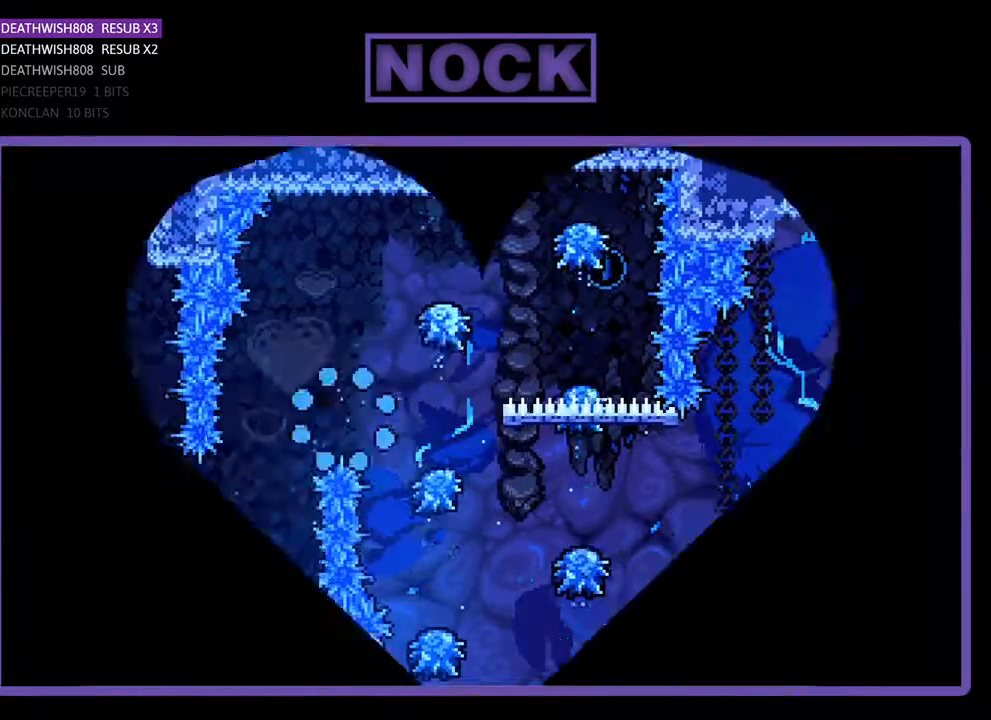
{"buttons": [], "events": [[67, "CROSS", "up"]]}